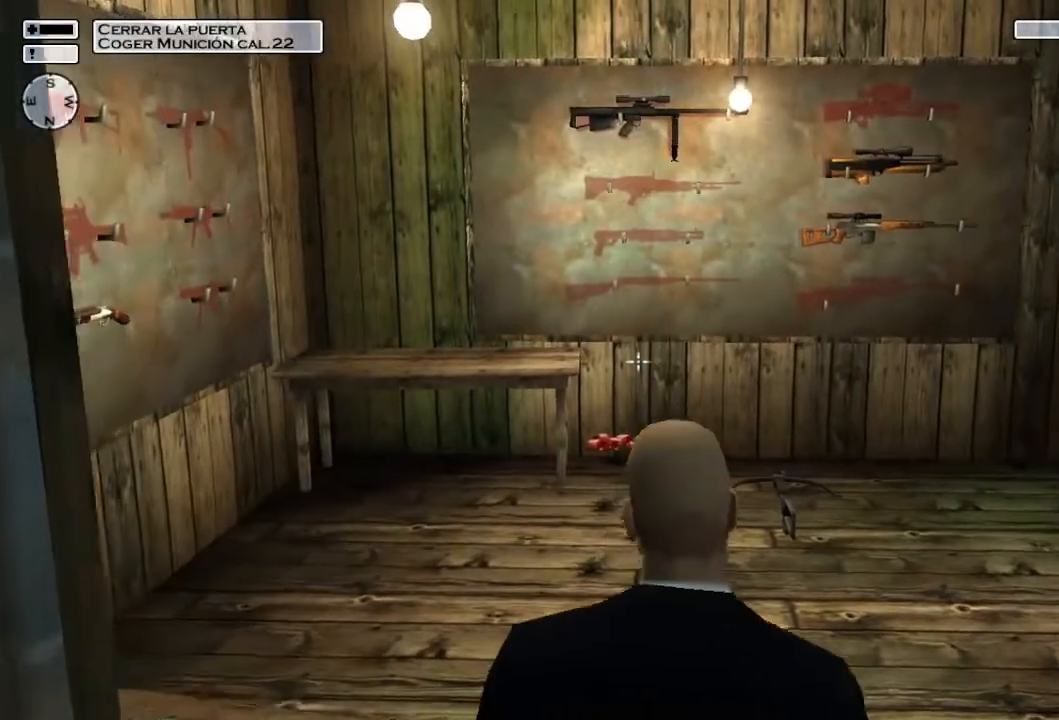
Gameplay with a controller (PlayStation layout); each line is a JSON object with the inputs held at the frame after it. "events" lists button and stick changes between this image and that frame as [ms after this image, input, new state], when the widget could be followed in between.
{"buttons": [], "left_stick": "up", "right_stick": "right", "events": [[467, "right_stick", "right"]]}
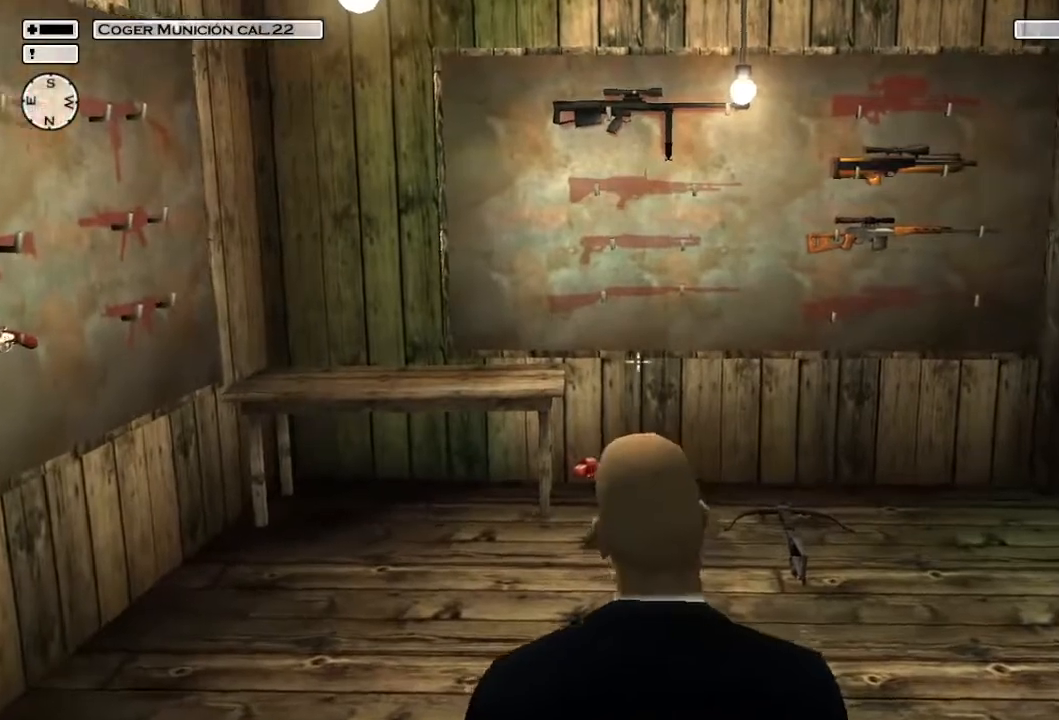
{"buttons": [], "left_stick": "up", "right_stick": "center", "events": [[83, "right_stick", "center"]]}
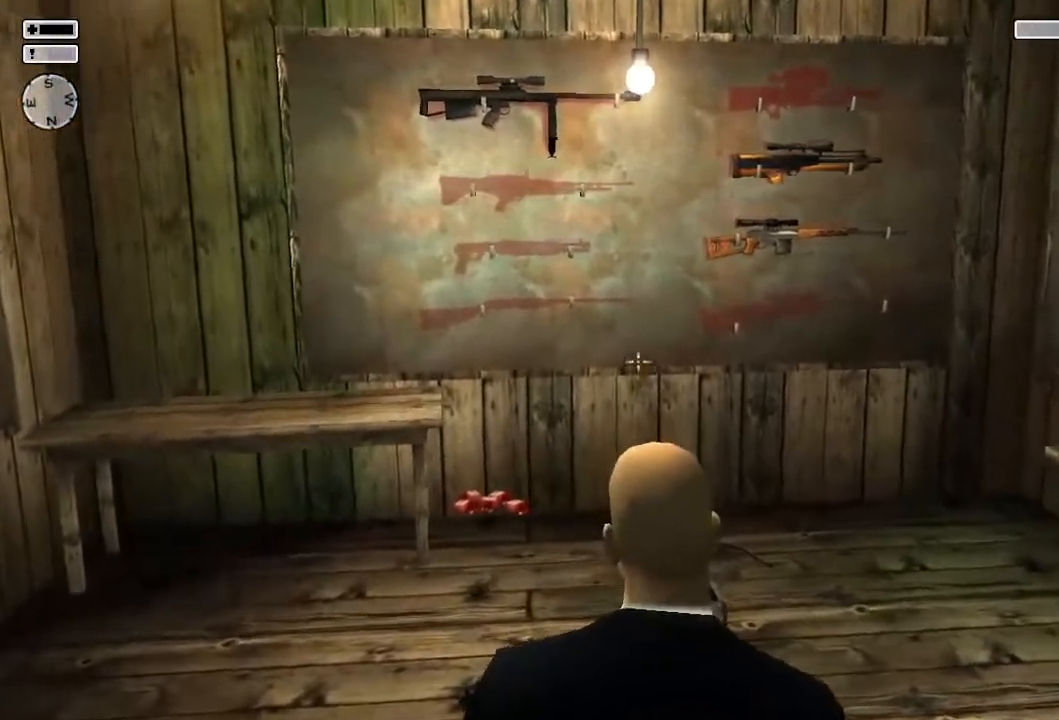
{"buttons": [], "left_stick": "up", "right_stick": "center", "events": [[367, "DPAD_DOWN", "down"], [500, "DPAD_DOWN", "up"]]}
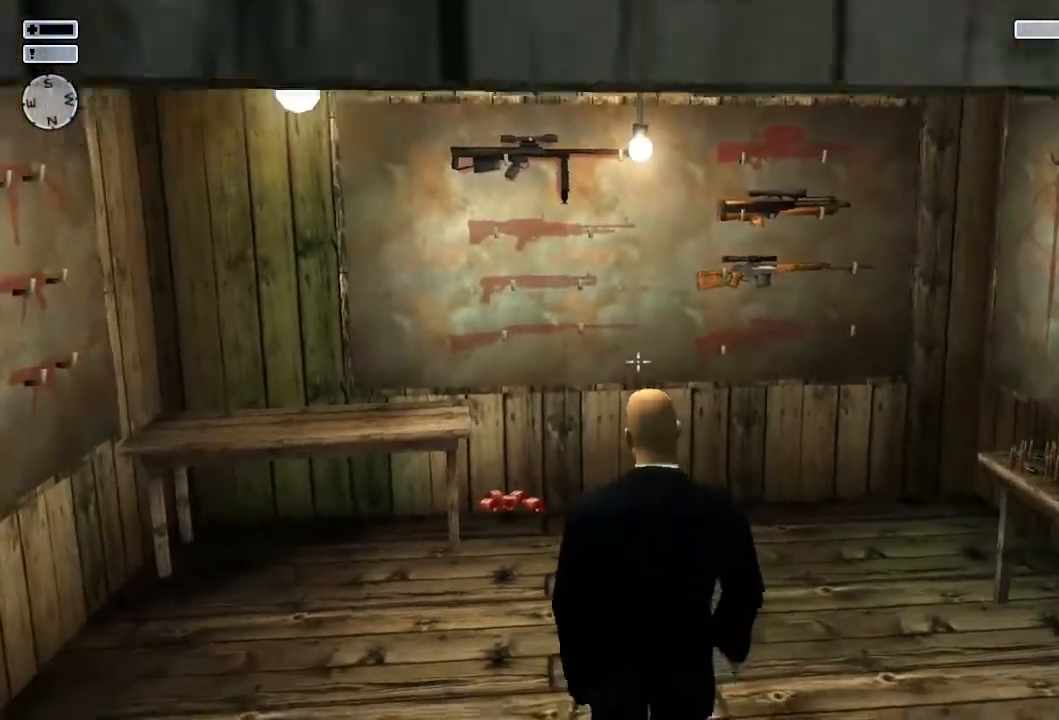
{"buttons": [], "left_stick": "up", "right_stick": "center", "events": []}
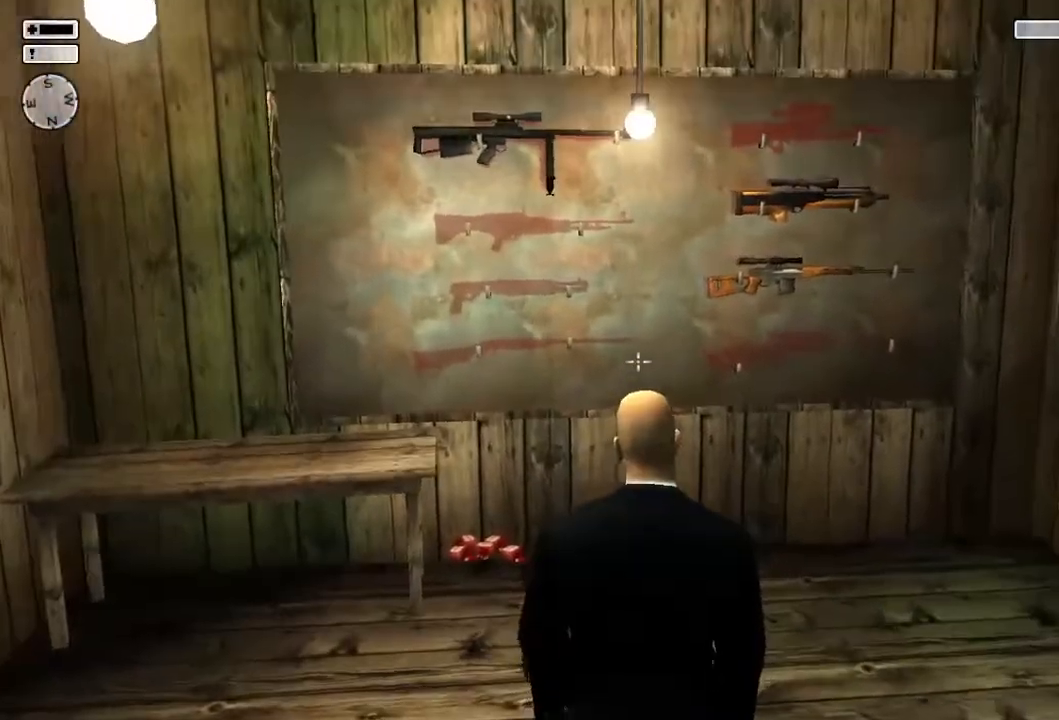
{"buttons": [], "left_stick": "up", "right_stick": "center", "events": []}
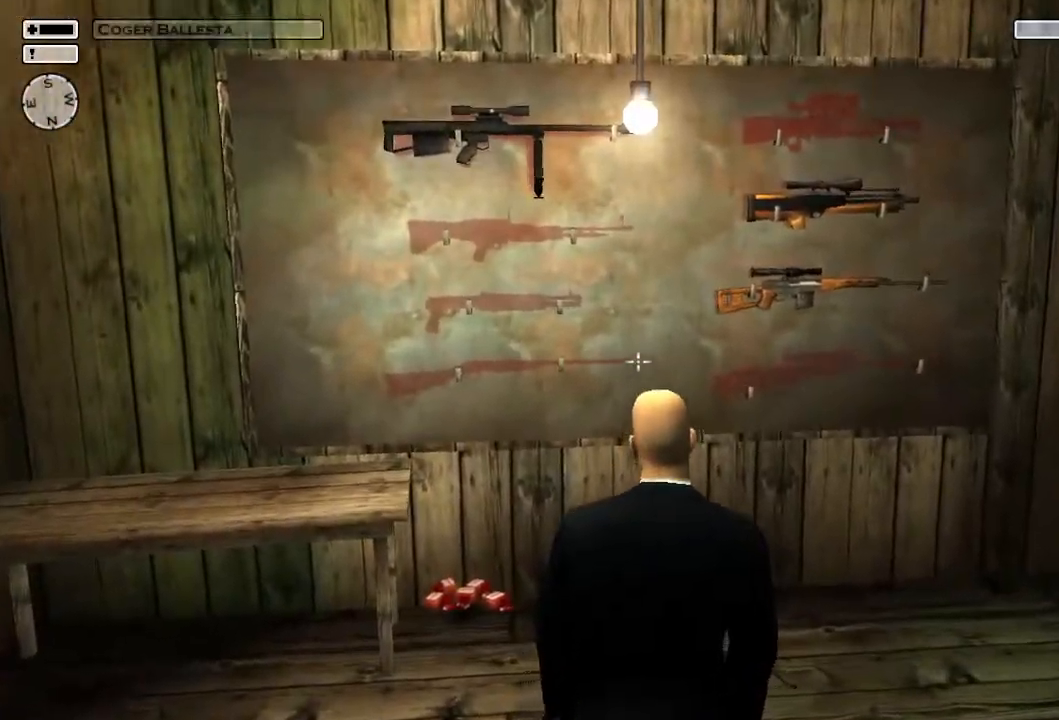
{"buttons": [], "left_stick": "up", "right_stick": "center", "events": []}
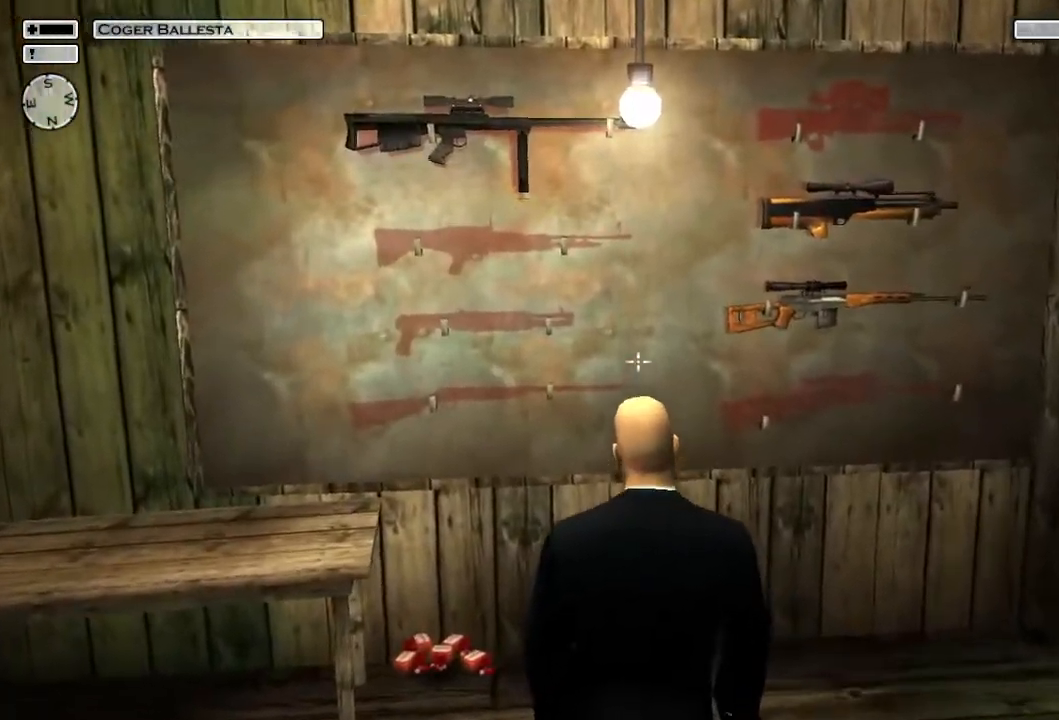
{"buttons": [], "left_stick": "center", "right_stick": "down-right", "events": [[133, "left_stick", "center"], [233, "right_stick", "right"], [433, "right_stick", "down-right"]]}
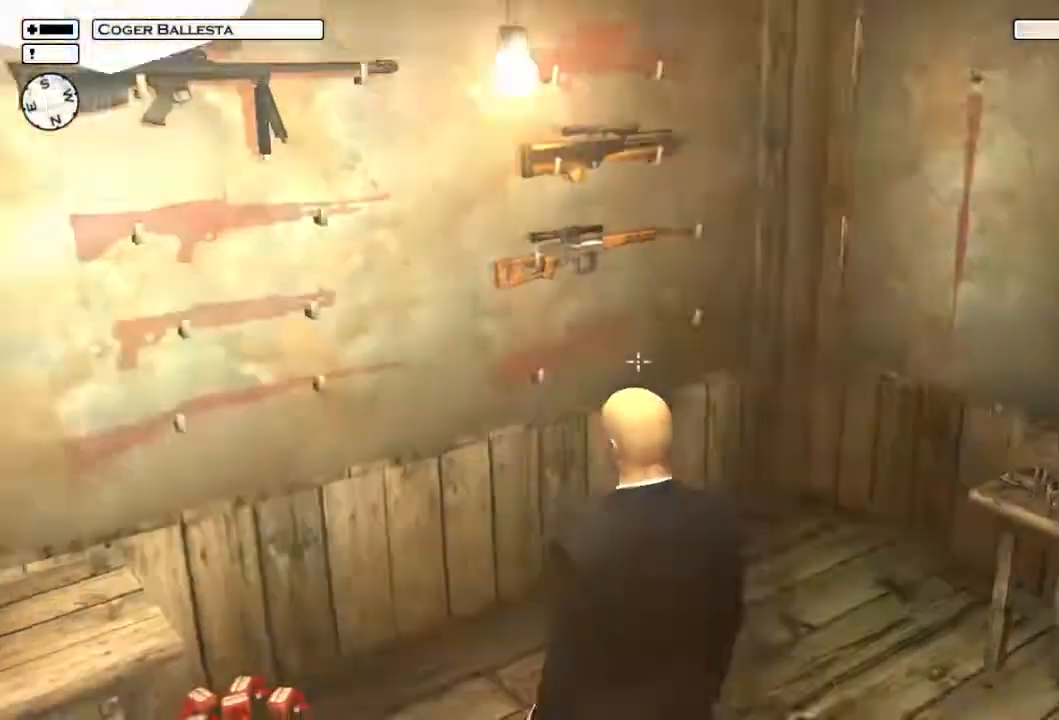
{"buttons": [], "left_stick": "center", "right_stick": "center", "events": [[217, "right_stick", "center"], [383, "CROSS", "down"], [450, "CROSS", "up"]]}
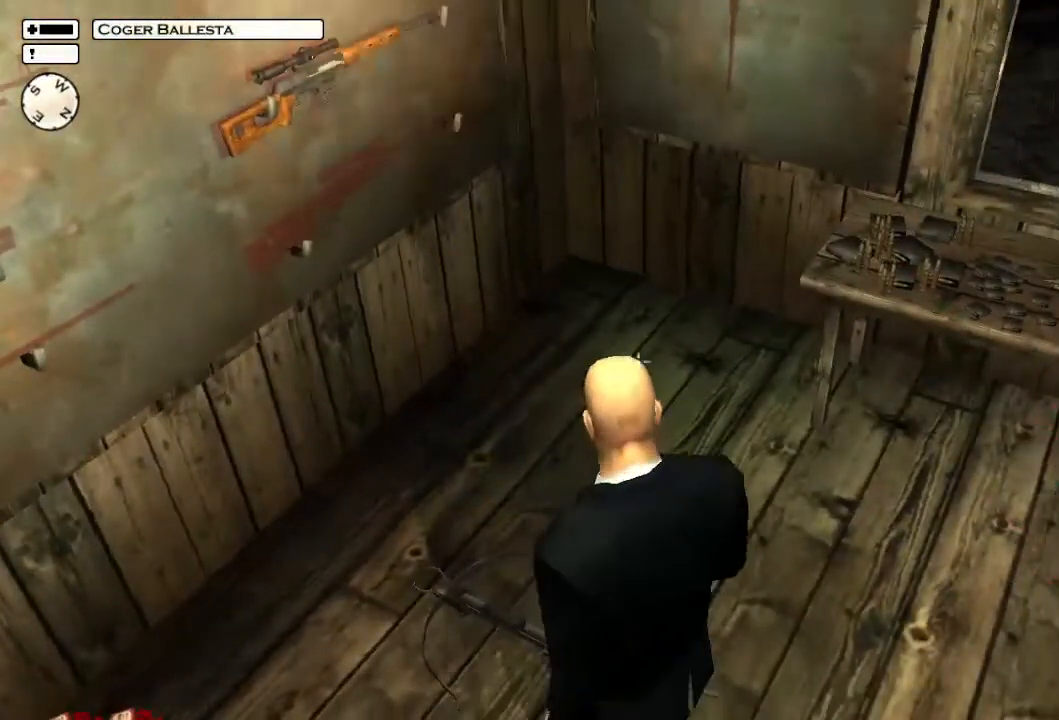
{"buttons": [], "left_stick": "center", "right_stick": "center", "events": []}
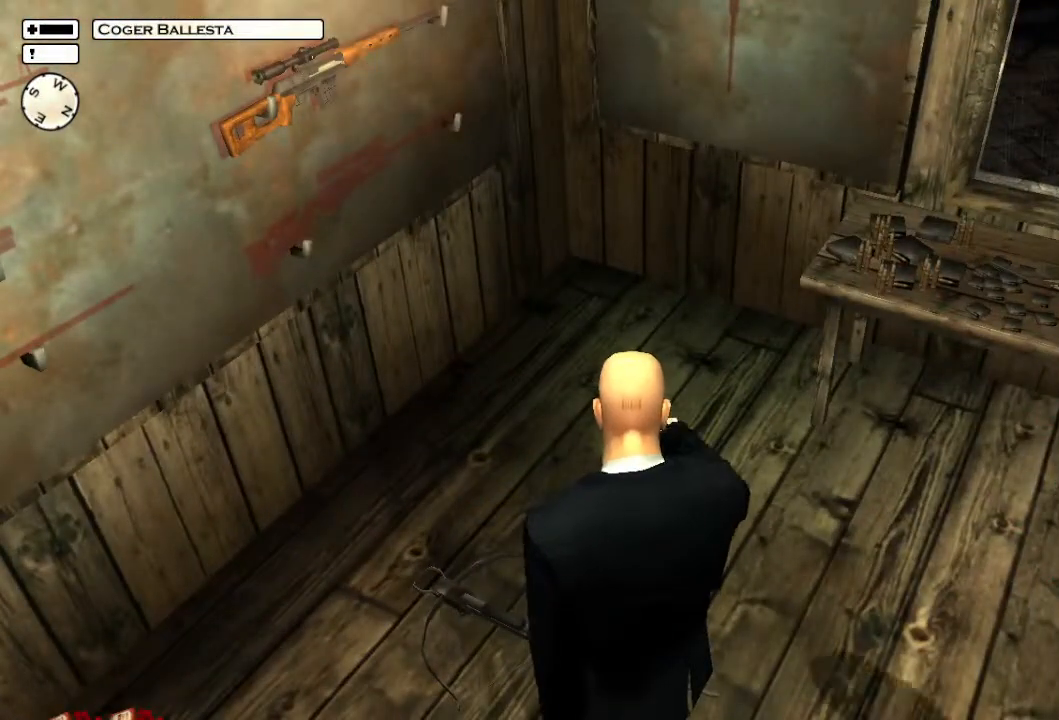
{"buttons": [], "left_stick": "center", "right_stick": "center", "events": []}
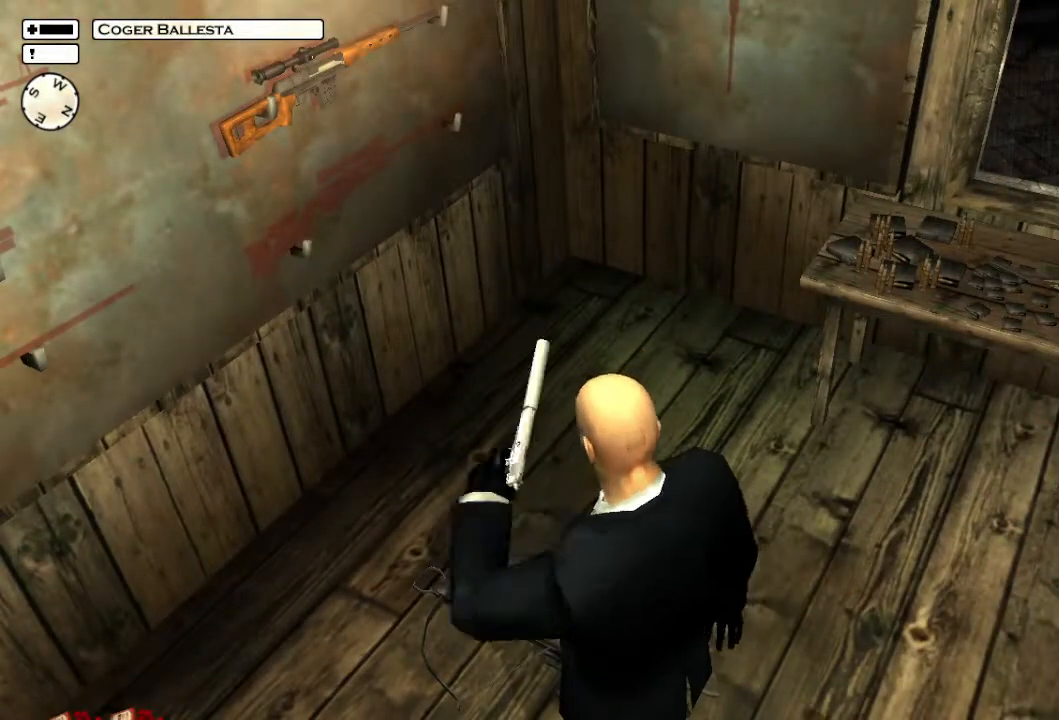
{"buttons": [], "left_stick": "center", "right_stick": "center", "events": []}
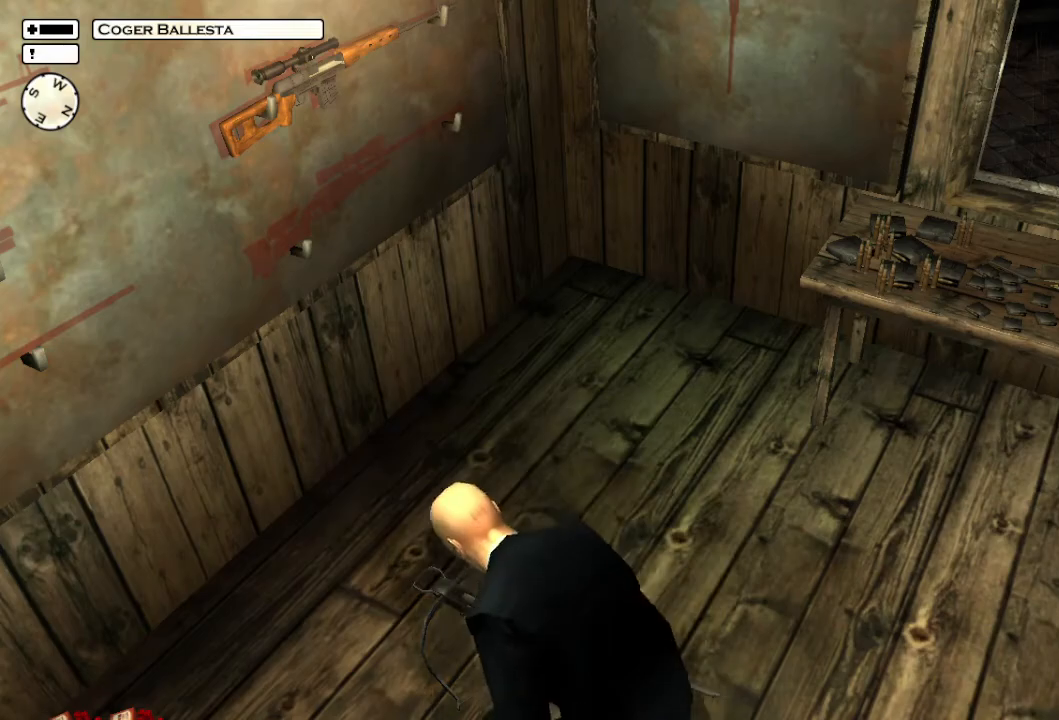
{"buttons": [], "left_stick": "right", "right_stick": "right", "events": [[400, "right_stick", "right"], [483, "left_stick", "right"]]}
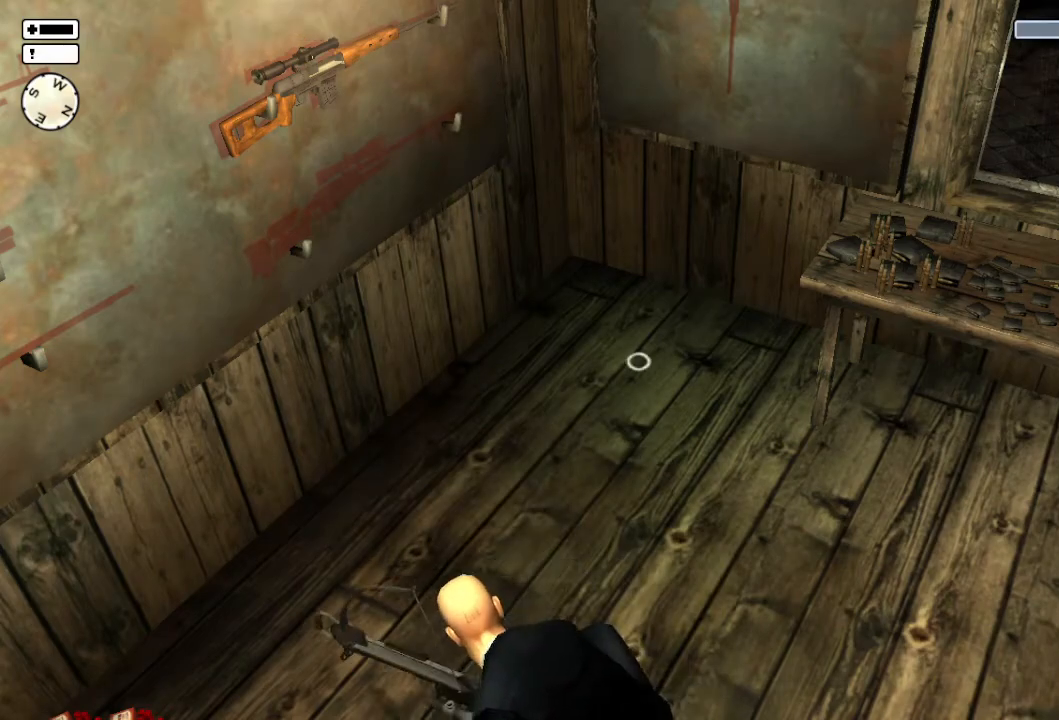
{"buttons": [], "left_stick": "up-right", "right_stick": "center", "events": [[167, "left_stick", "up-right"], [267, "right_stick", "center"]]}
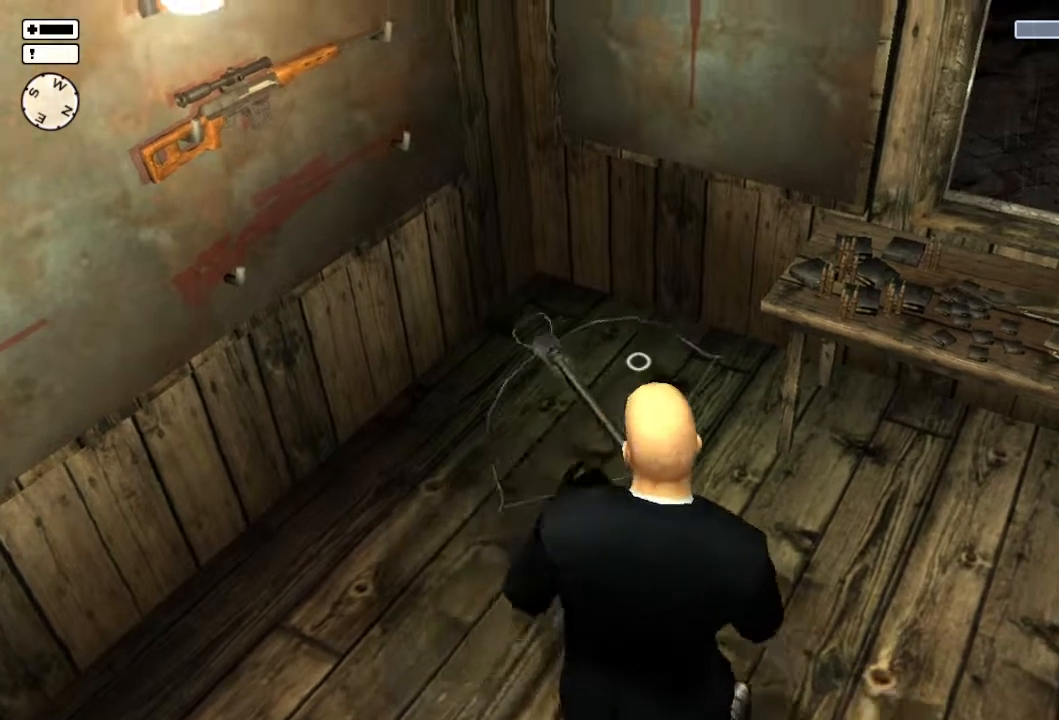
{"buttons": [], "left_stick": "up-right", "right_stick": "center", "events": [[17, "right_stick", "right"], [300, "right_stick", "center"]]}
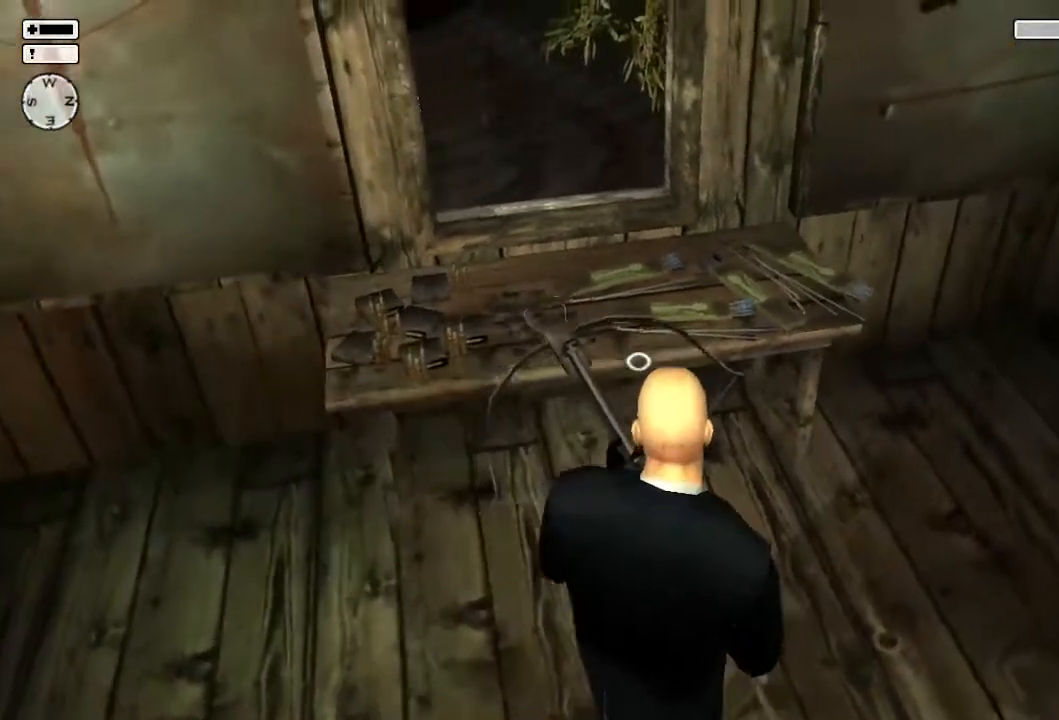
{"buttons": [], "left_stick": "up-right", "right_stick": "center", "events": [[67, "left_stick", "up"], [400, "left_stick", "up-right"]]}
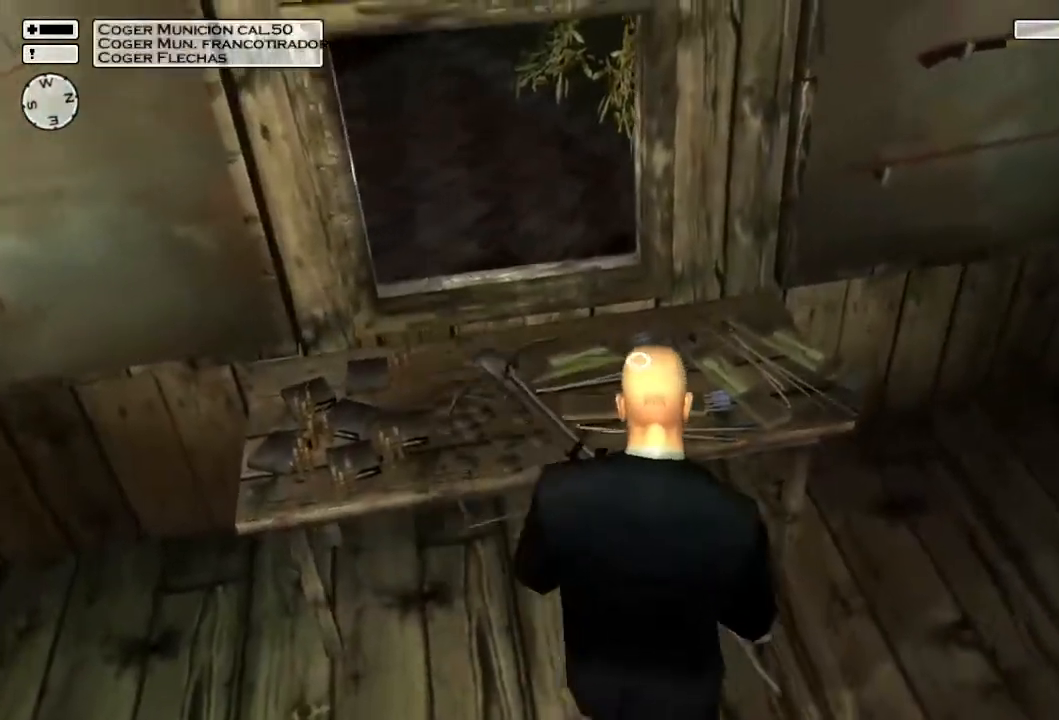
{"buttons": ["CROSS", "DPAD_DOWN"], "left_stick": "center", "right_stick": "center", "events": [[167, "left_stick", "up"], [317, "left_stick", "center"], [350, "CROSS", "down"], [483, "DPAD_DOWN", "down"]]}
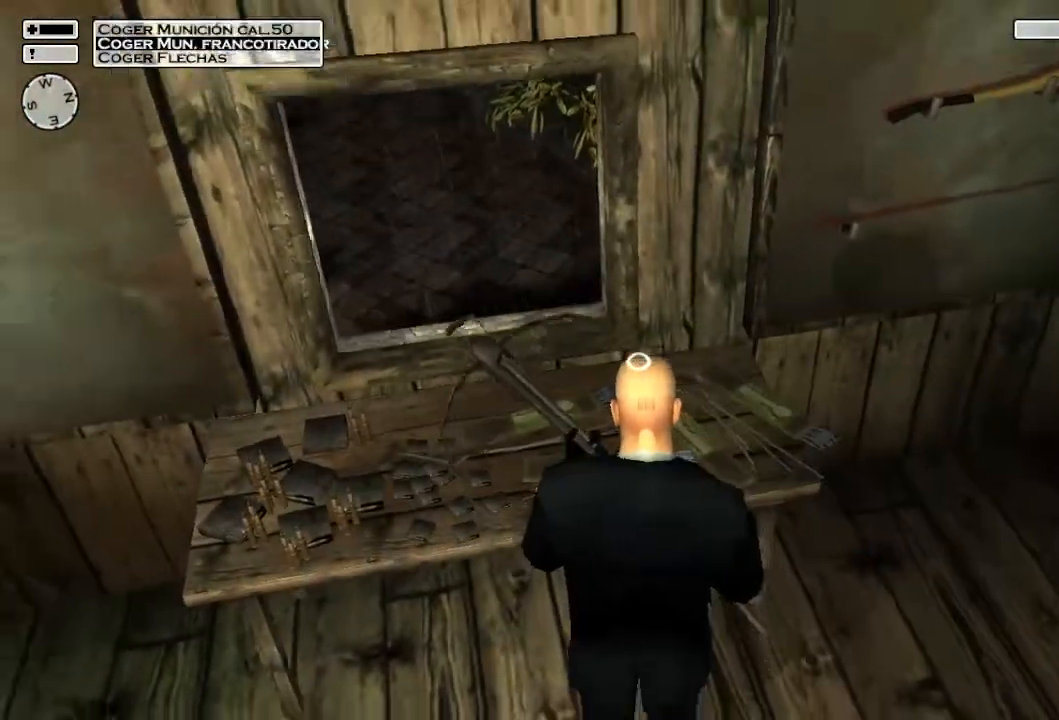
{"buttons": ["CROSS", "DPAD_DOWN"], "left_stick": "center", "right_stick": "center", "events": [[50, "DPAD_DOWN", "up"], [133, "DPAD_DOWN", "down"], [250, "DPAD_DOWN", "up"], [283, "CROSS", "up"], [333, "CROSS", "down"], [417, "DPAD_DOWN", "down"]]}
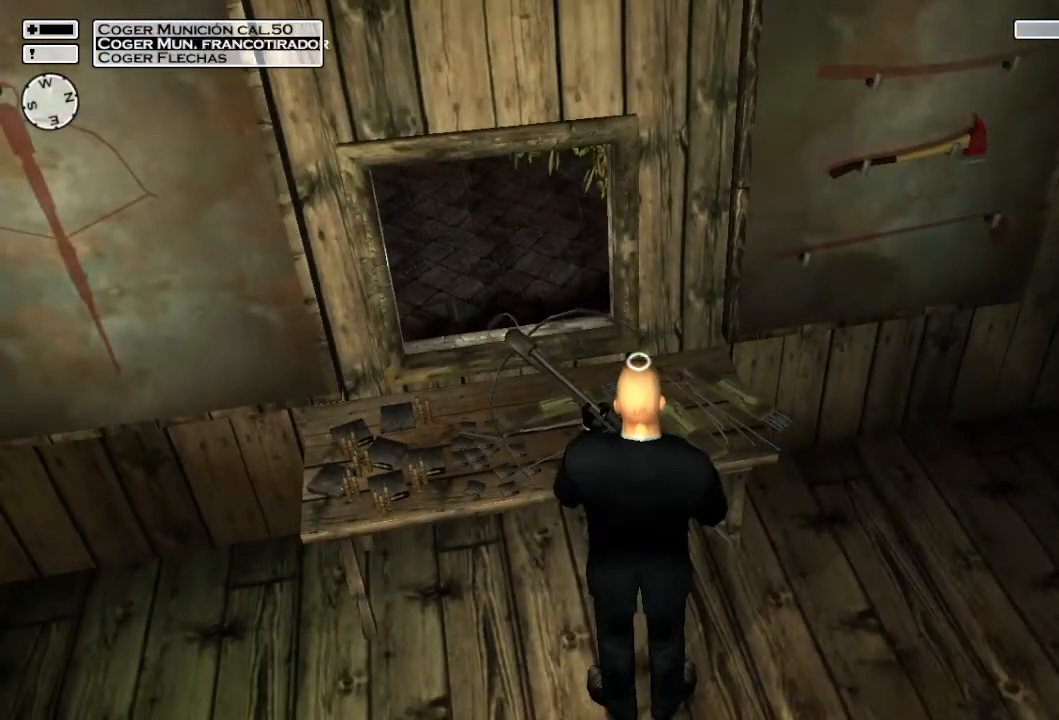
{"buttons": ["CROSS"], "left_stick": "center", "right_stick": "center", "events": [[33, "DPAD_DOWN", "up"], [83, "DPAD_DOWN", "down"], [217, "DPAD_DOWN", "up"], [250, "CROSS", "up"], [317, "CROSS", "down"], [383, "DPAD_DOWN", "down"], [483, "DPAD_DOWN", "up"]]}
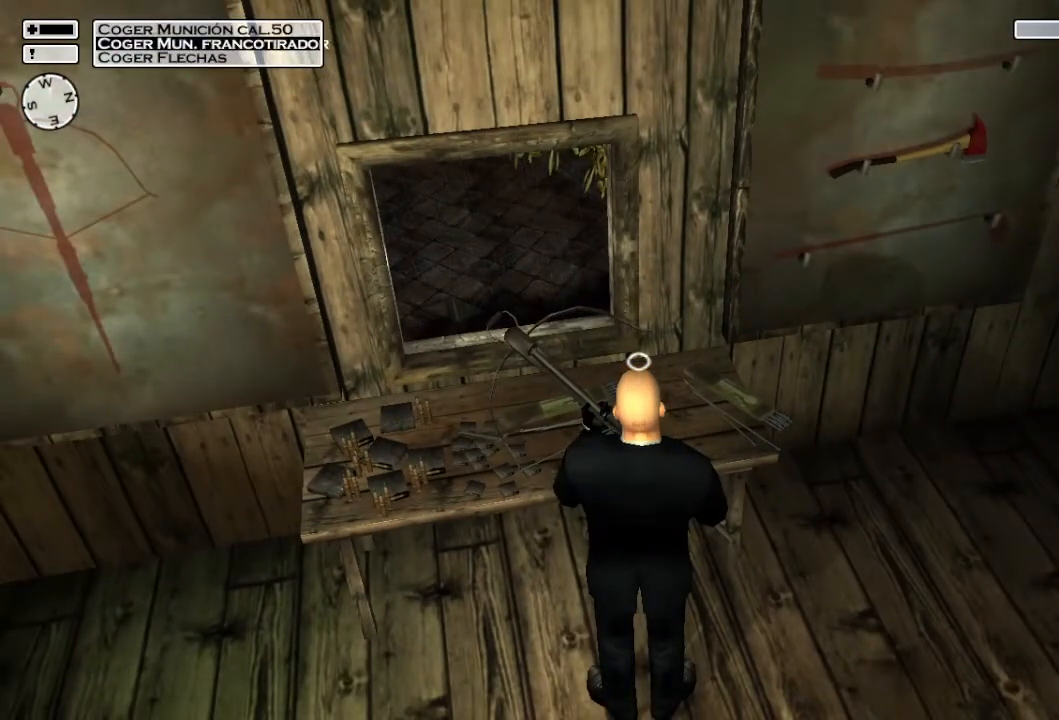
{"buttons": ["CROSS"], "left_stick": "center", "right_stick": "center", "events": [[50, "DPAD_DOWN", "down"], [167, "DPAD_DOWN", "up"], [200, "CROSS", "up"], [267, "CROSS", "down"], [333, "DPAD_DOWN", "down"], [450, "DPAD_DOWN", "up"]]}
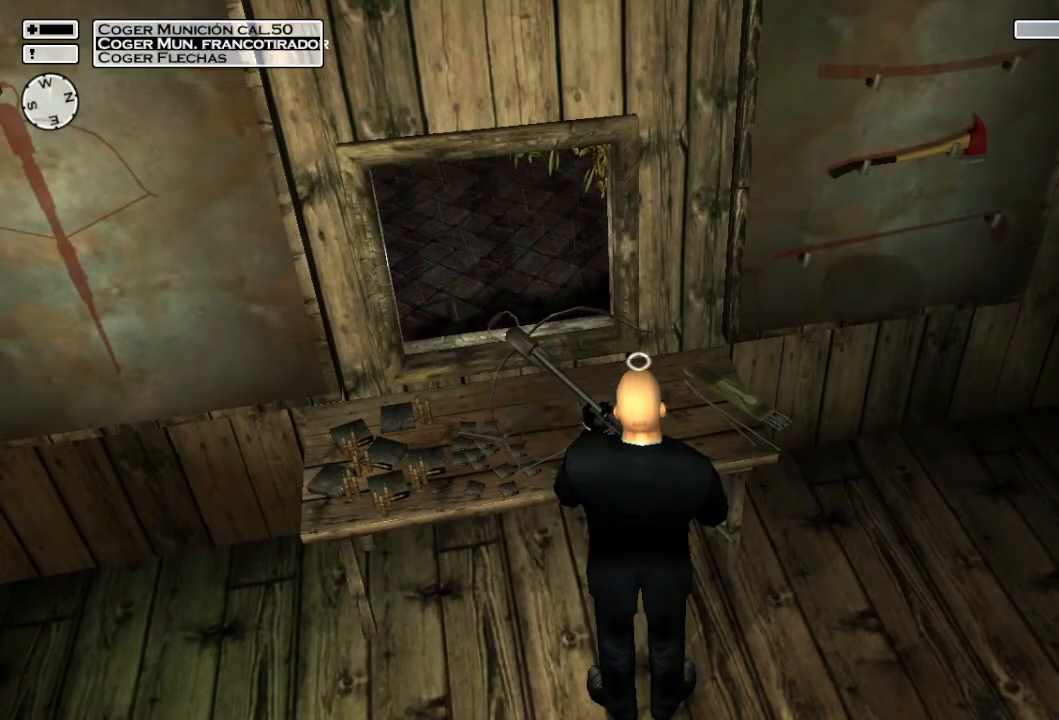
{"buttons": ["CROSS", "DPAD_DOWN"], "left_stick": "center", "right_stick": "center", "events": [[17, "DPAD_DOWN", "down"], [150, "DPAD_DOWN", "up"], [167, "CROSS", "up"], [233, "CROSS", "down"], [333, "DPAD_DOWN", "down"], [417, "DPAD_DOWN", "up"], [500, "DPAD_DOWN", "down"]]}
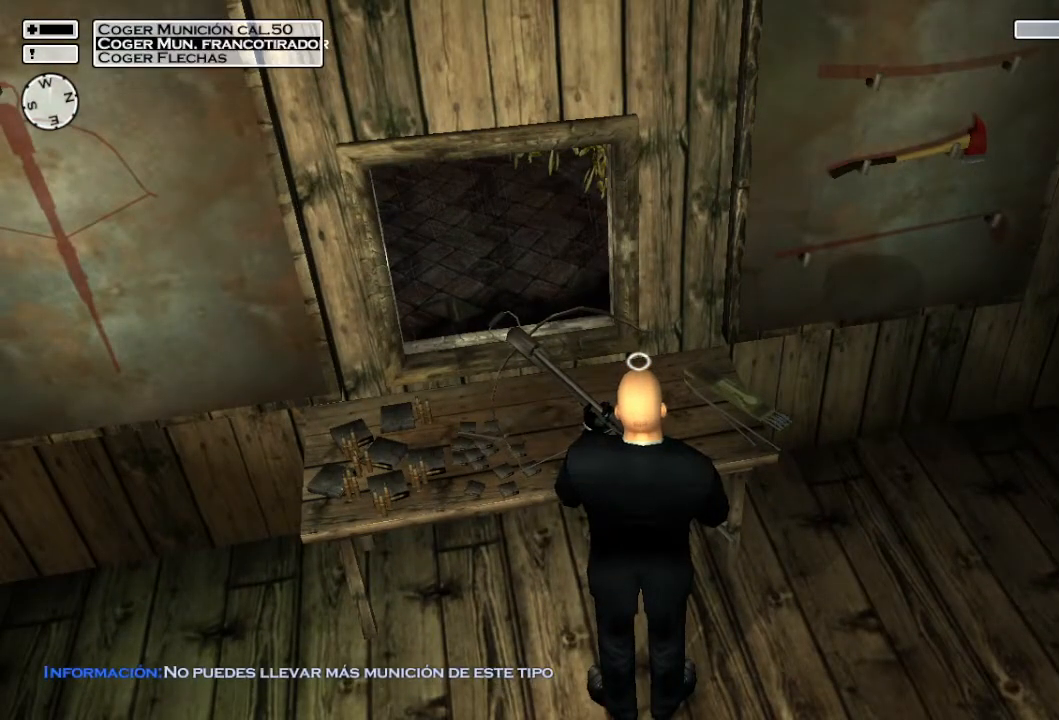
{"buttons": [], "left_stick": "down-right", "right_stick": "right", "events": [[133, "CROSS", "up"], [133, "DPAD_DOWN", "up"], [350, "right_stick", "right"], [383, "left_stick", "down-right"]]}
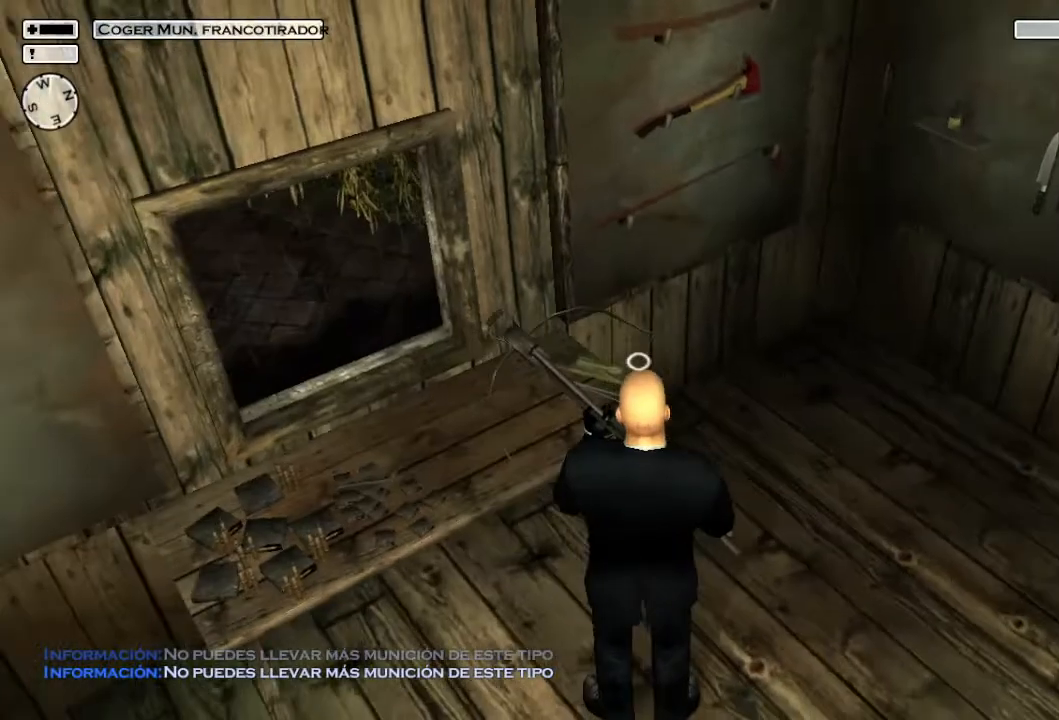
{"buttons": [], "left_stick": "up-right", "right_stick": "center", "events": [[133, "left_stick", "right"], [250, "left_stick", "up-right"], [333, "right_stick", "up-right"], [433, "right_stick", "center"]]}
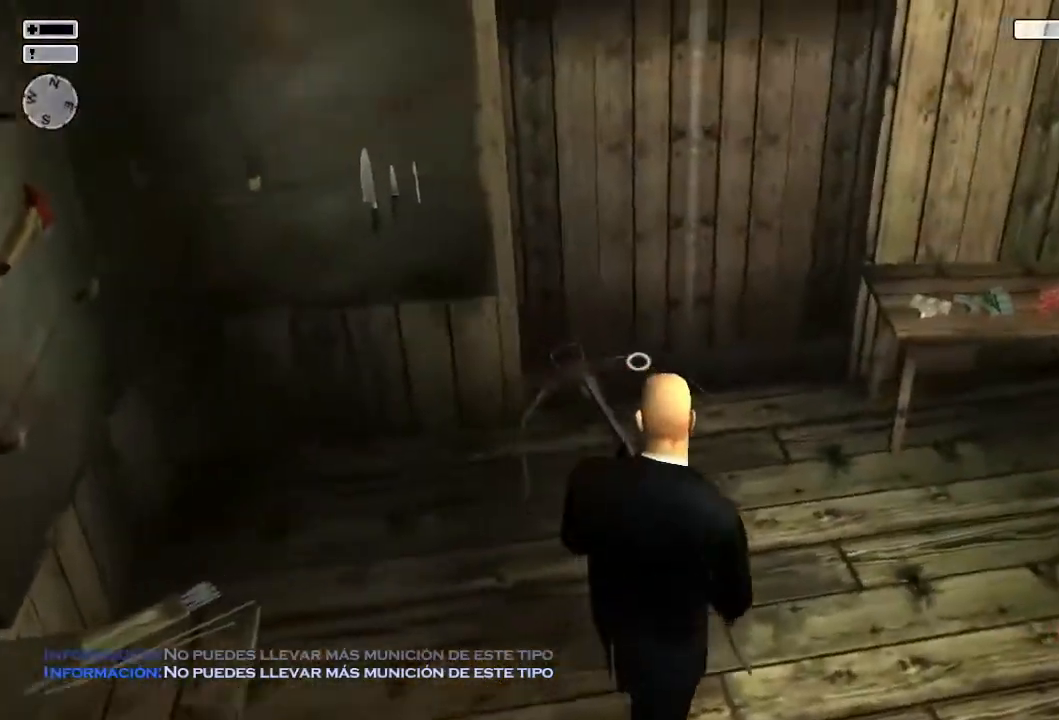
{"buttons": [], "left_stick": "up", "right_stick": "center", "events": [[67, "L2", "down"], [133, "left_stick", "up"], [217, "L2", "up"]]}
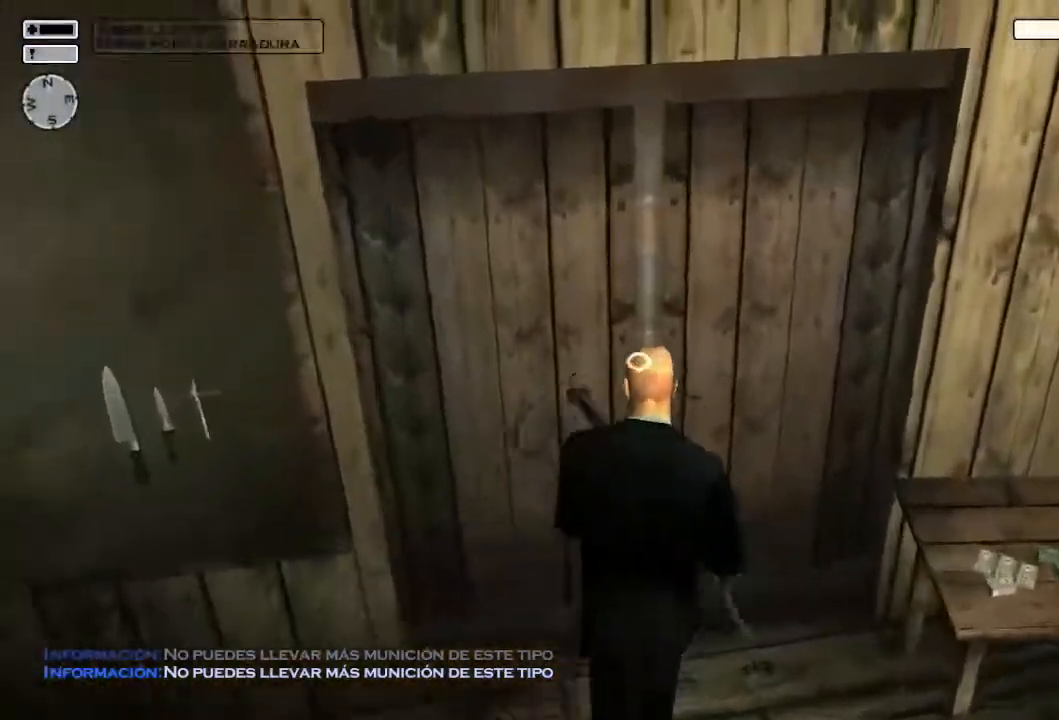
{"buttons": ["DPAD_DOWN"], "left_stick": "center", "right_stick": "up-left", "events": [[67, "CROSS", "down"], [167, "CROSS", "up"], [317, "left_stick", "center"], [350, "right_stick", "up-left"], [467, "DPAD_DOWN", "down"]]}
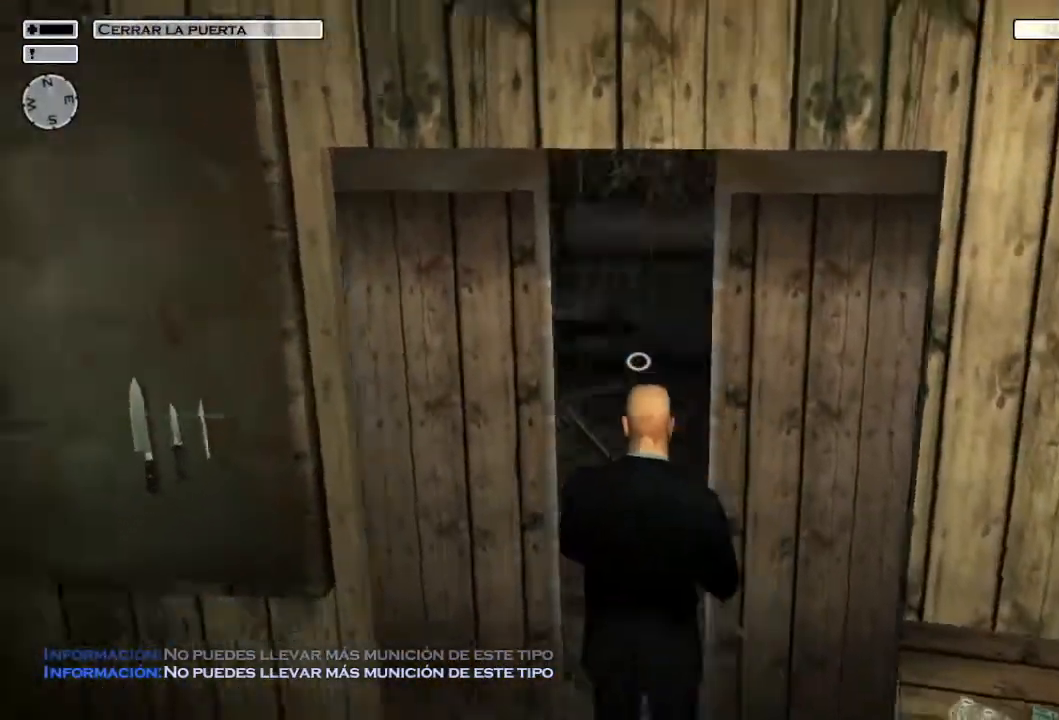
{"buttons": [], "left_stick": "up", "right_stick": "left", "events": [[67, "DPAD_DOWN", "up"], [133, "right_stick", "center"], [300, "left_stick", "up"], [300, "right_stick", "left"]]}
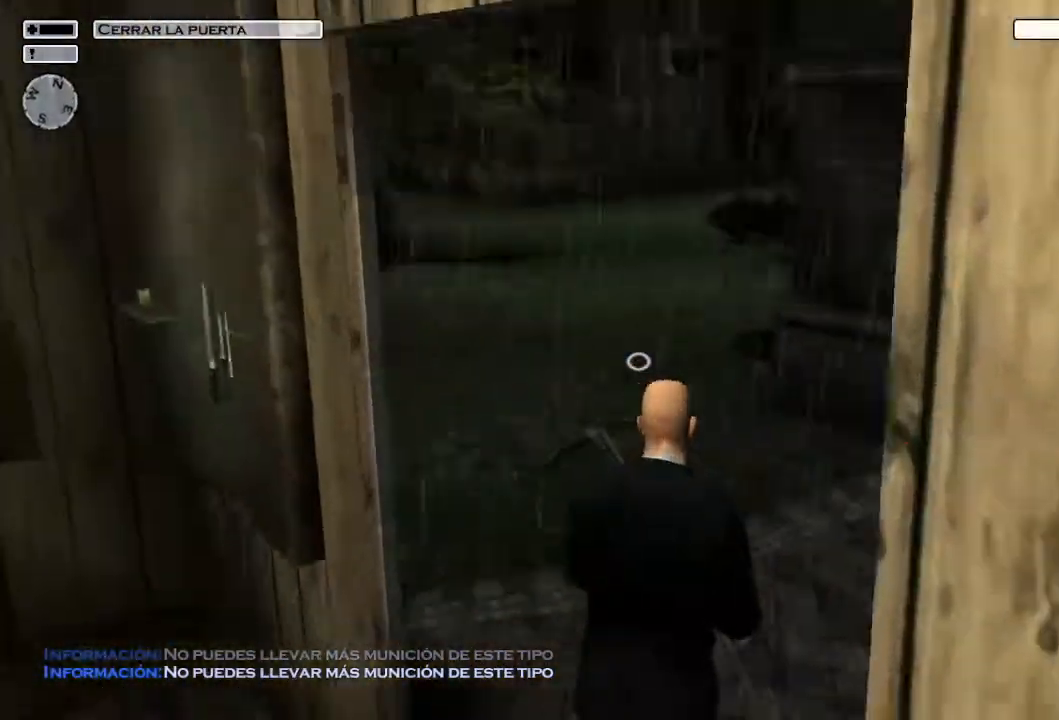
{"buttons": [], "left_stick": "up", "right_stick": "center", "events": [[67, "right_stick", "center"], [350, "right_stick", "up-left"], [433, "right_stick", "center"]]}